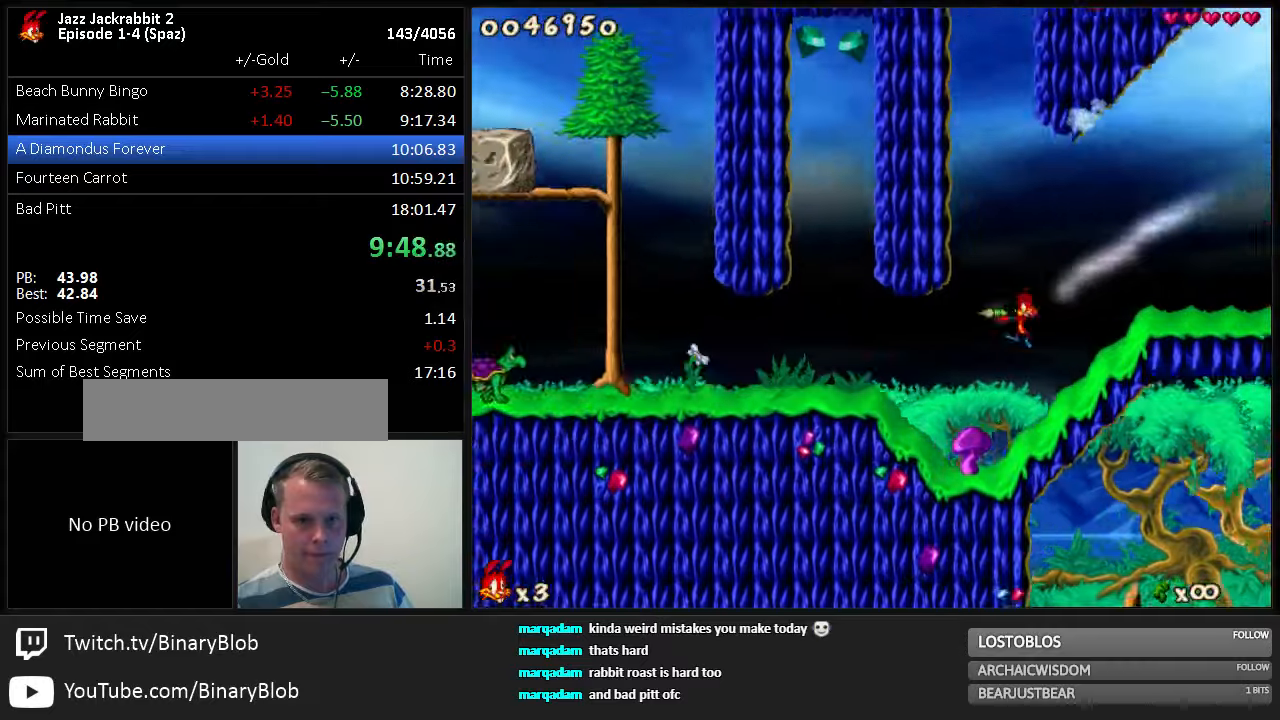
Gameplay with keyboard; each line is a JSON object with the keys held at the frame after it. "events" lists presses ("down") and releases ("up") of "1", "2", "3", "4", "5", "6", "7", "8", "9", "down", "jump", "left", "right", "shoot" and "up" between this image and that frame as [ms after this image, input, new state], when the widget could be followed in between. No other keys are recorded. Mouse input is not recorded. Key names are as the overlay labels them; some are game actions (e.g. jump) rather than physical keys. Not read: run.
{"keys": ["left"], "events": [[50, "shoot", "up"], [117, "shoot", "down"], [167, "shoot", "up"], [233, "shoot", "down"], [267, "shoot", "up"], [300, "shoot", "down"], [467, "shoot", "up"]]}
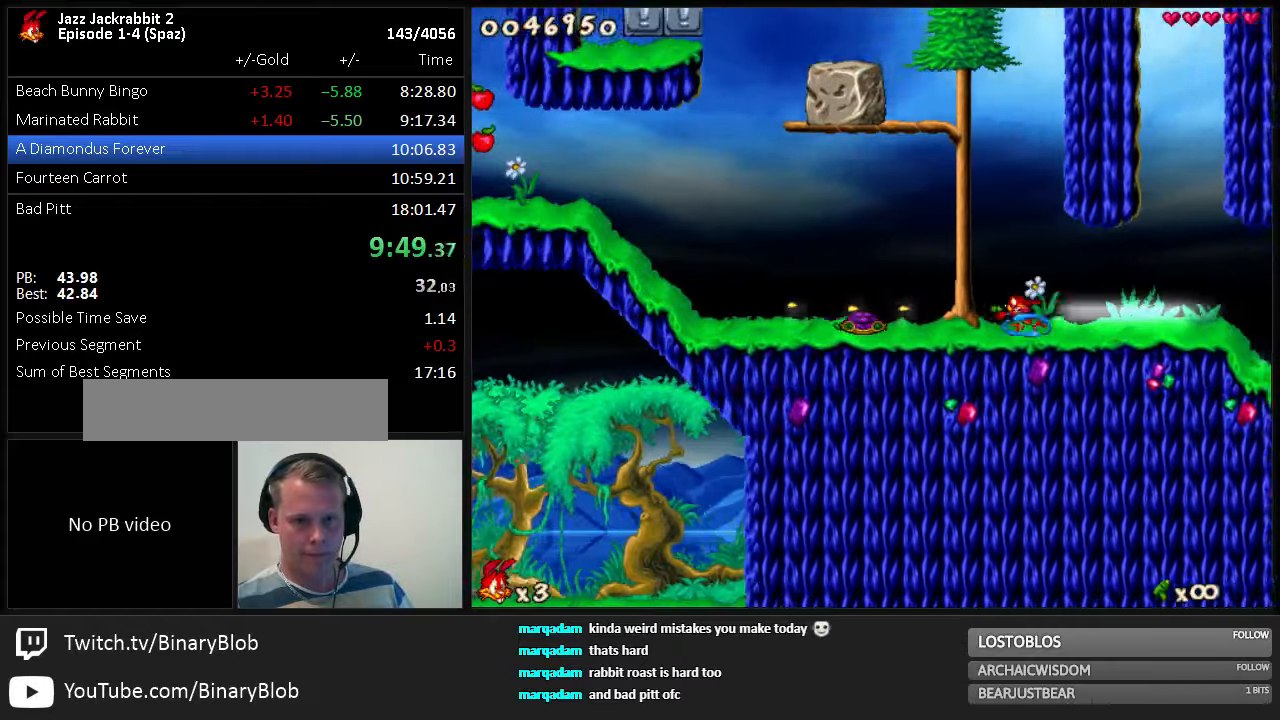
{"keys": ["left"], "events": []}
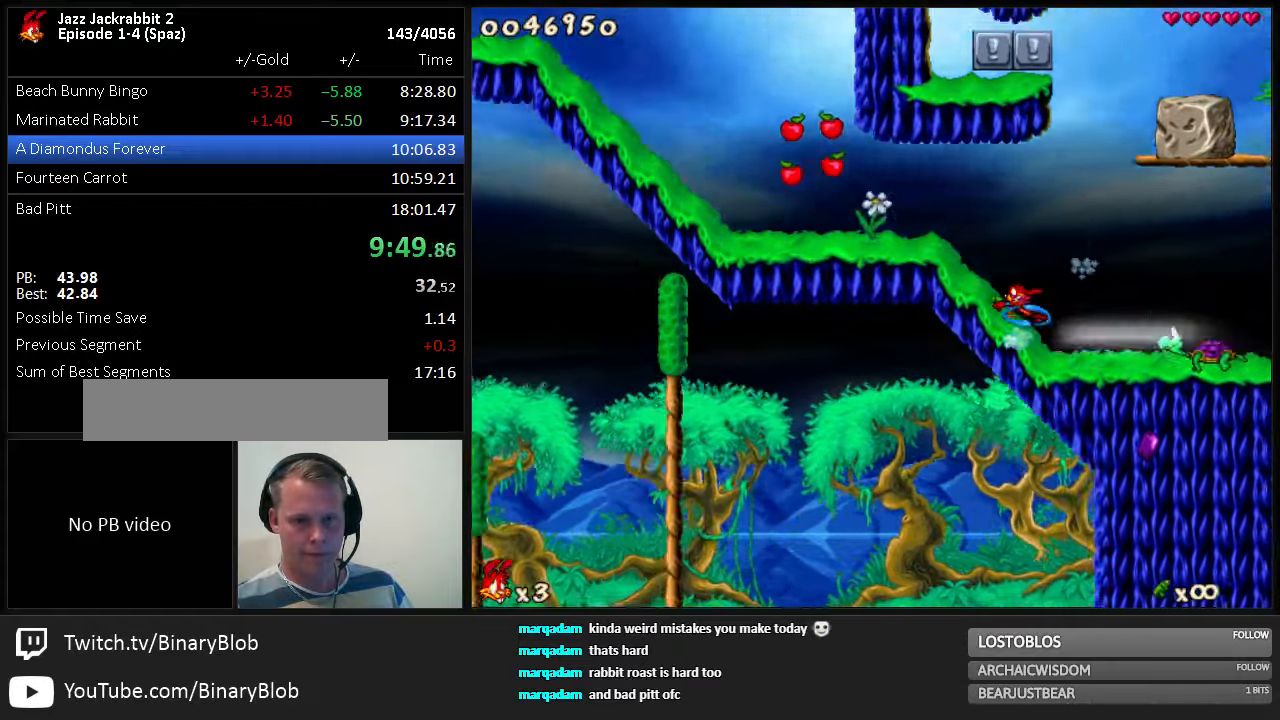
{"keys": ["left"], "events": []}
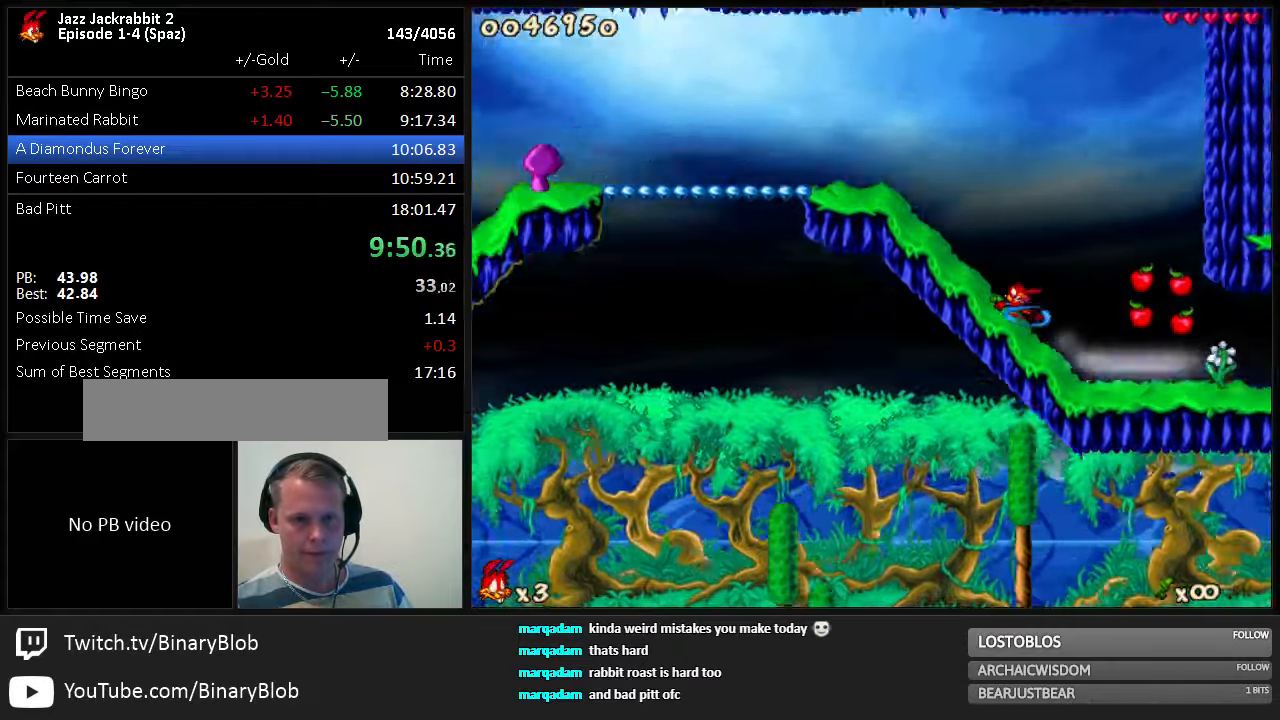
{"keys": ["left"], "events": []}
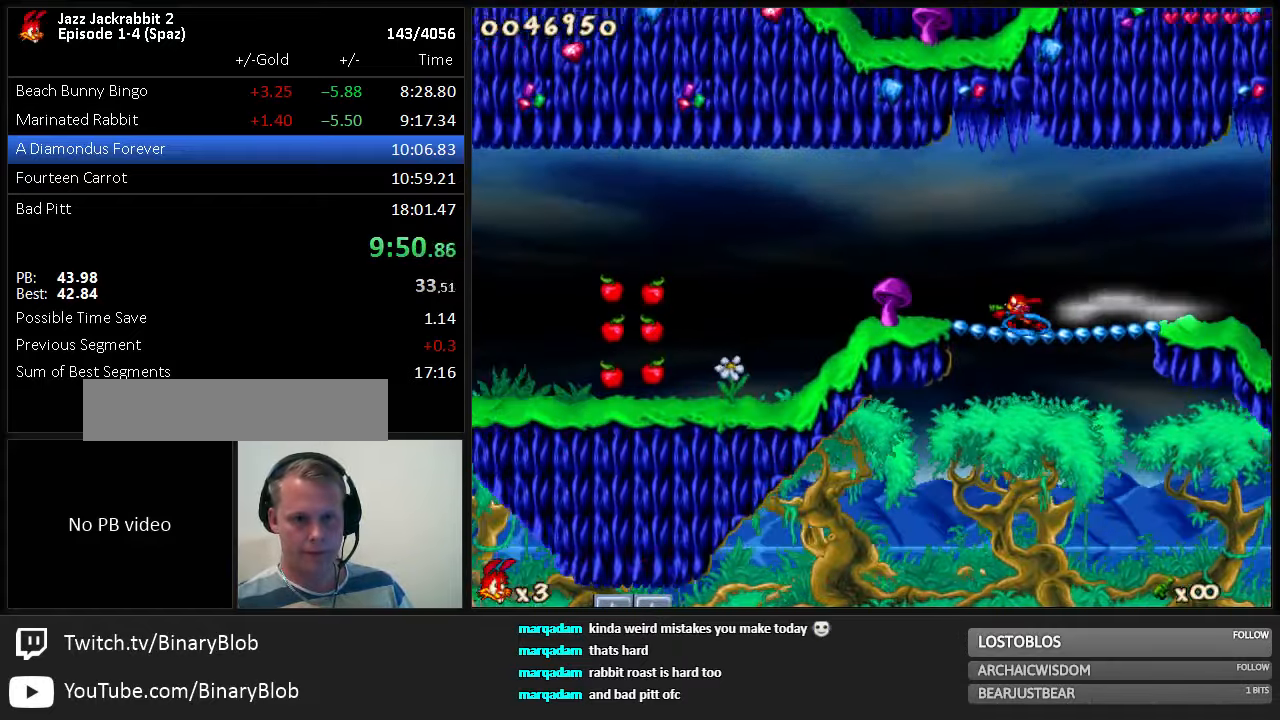
{"keys": ["left"], "events": []}
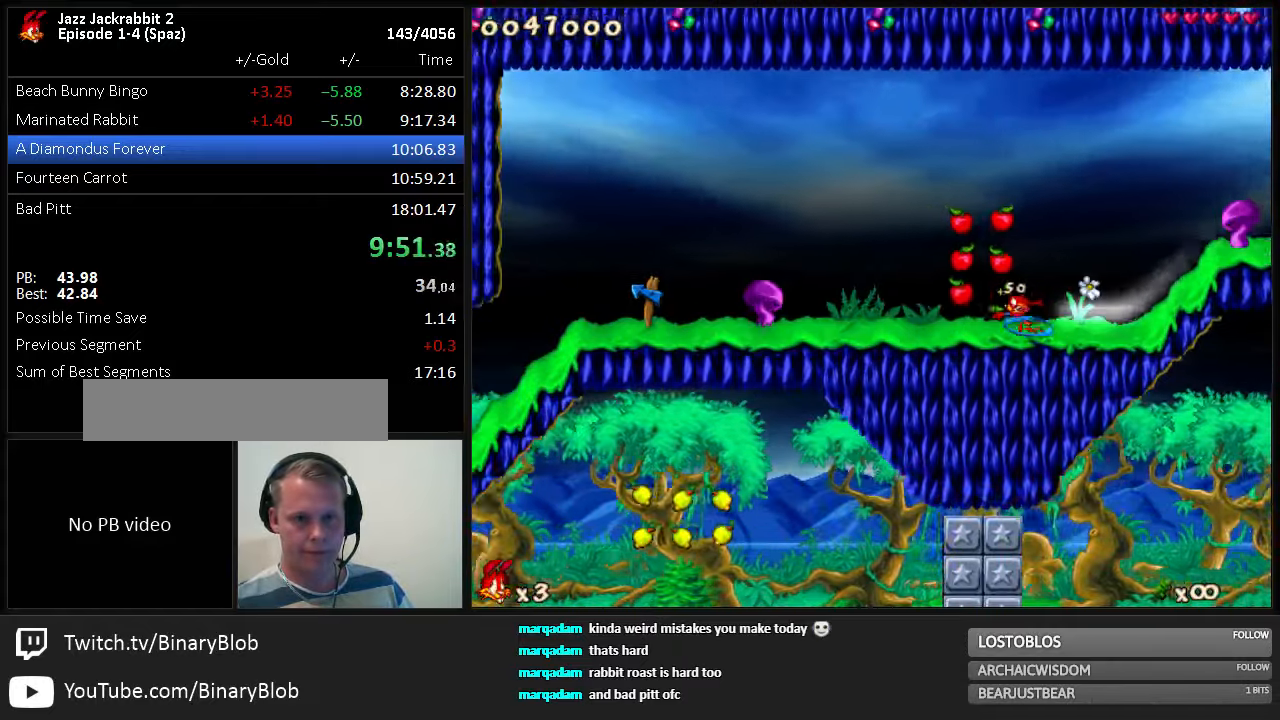
{"keys": ["left"], "events": [[283, "shoot", "down"], [317, "shoot", "up"], [350, "shoot", "down"], [383, "shoot", "up"], [450, "shoot", "down"], [483, "shoot", "up"]]}
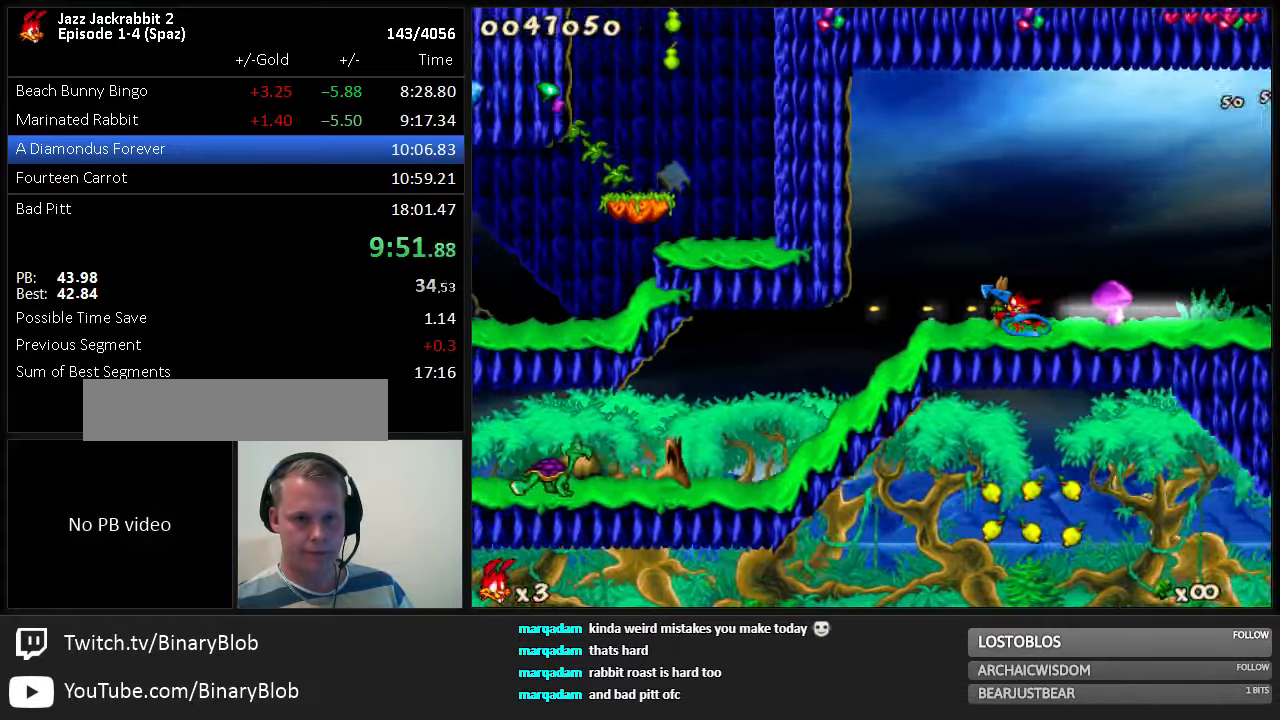
{"keys": ["left", "shoot"], "events": [[50, "shoot", "down"], [83, "shoot", "up"], [150, "shoot", "down"], [200, "shoot", "up"], [267, "shoot", "down"], [300, "shoot", "up"], [333, "shoot", "down"], [367, "shoot", "up"], [433, "shoot", "down"], [467, "shoot", "up"], [500, "shoot", "down"]]}
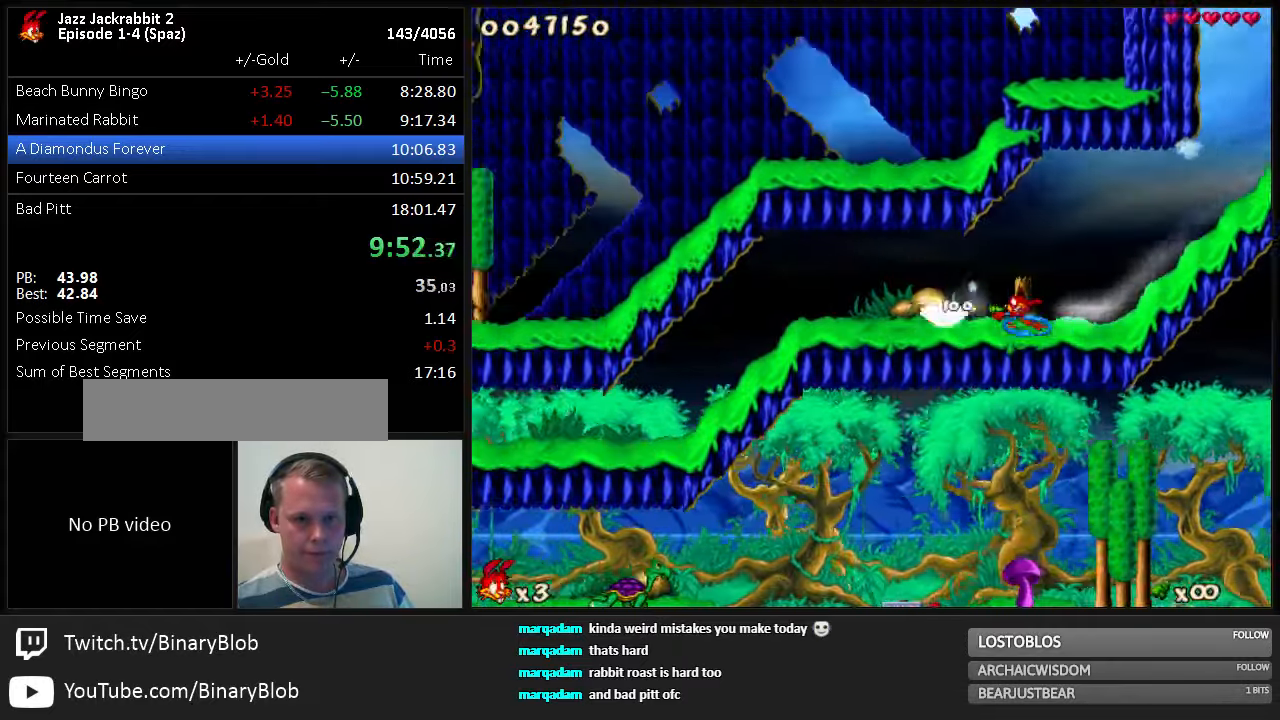
{"keys": ["left"], "events": [[67, "shoot", "up"], [100, "shoot", "down"], [183, "shoot", "up"], [217, "shoot", "down"], [250, "shoot", "up"], [317, "shoot", "down"], [350, "shoot", "up"], [417, "shoot", "down"], [450, "shoot", "up"]]}
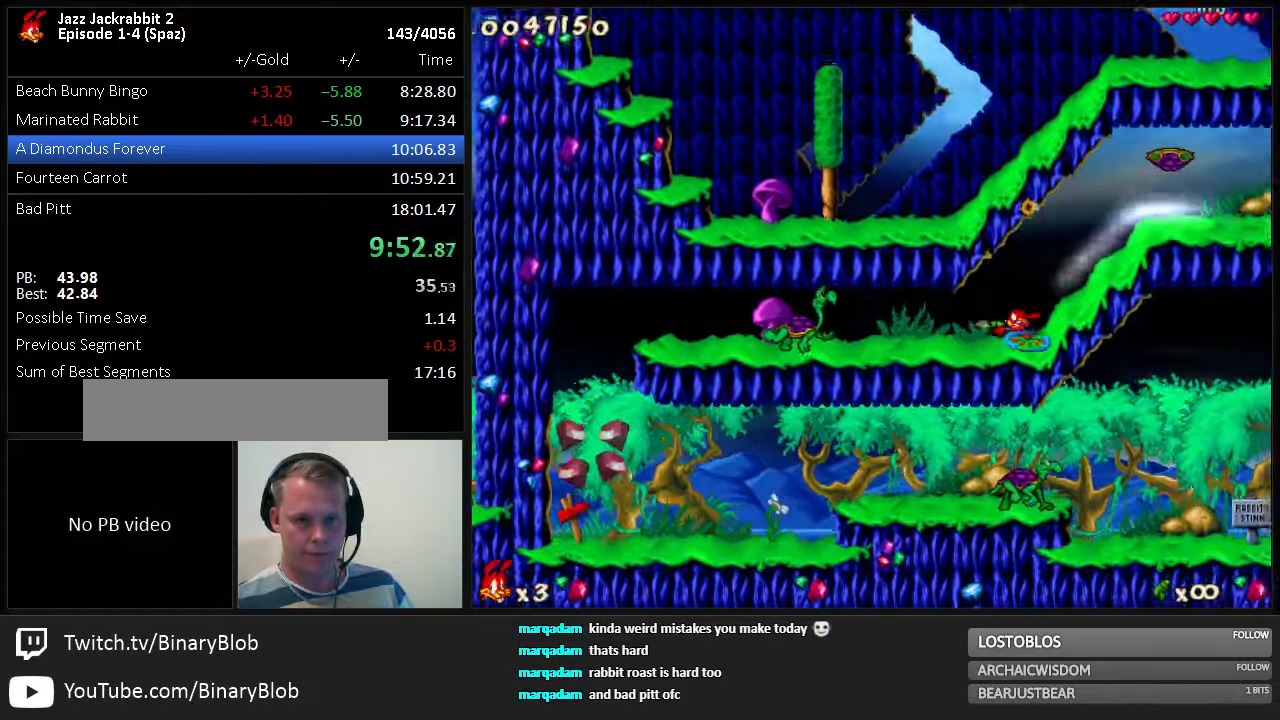
{"keys": ["left"], "events": [[17, "shoot", "down"], [50, "shoot", "up"], [83, "shoot", "down"], [117, "shoot", "up"], [200, "shoot", "down"], [233, "shoot", "up"], [300, "shoot", "down"], [333, "shoot", "up"], [367, "shoot", "down"], [400, "shoot", "up"], [467, "shoot", "down"], [500, "shoot", "up"]]}
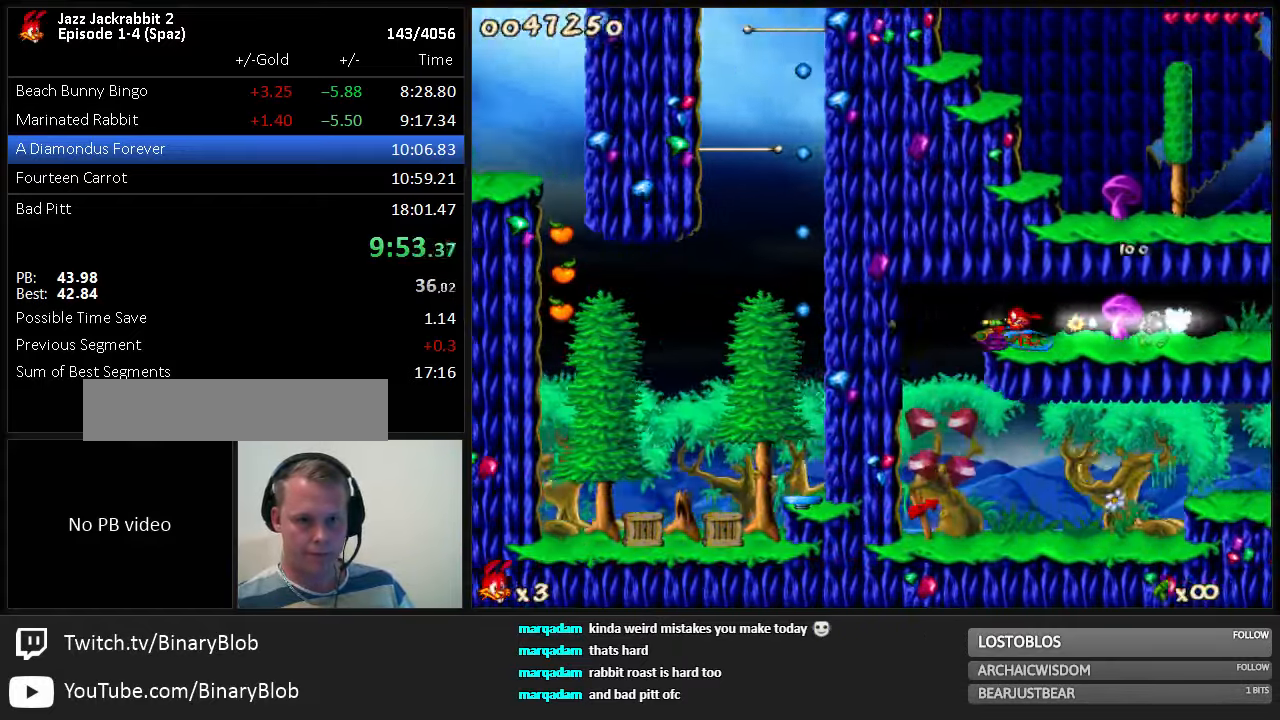
{"keys": ["right"], "events": [[67, "shoot", "down"], [117, "shoot", "up"], [183, "shoot", "down"], [217, "left", "up"], [217, "right", "down"], [217, "shoot", "up"], [250, "shoot", "down"], [283, "shoot", "up"], [350, "shoot", "down"], [384, "shoot", "up"], [417, "shoot", "down"], [484, "shoot", "up"]]}
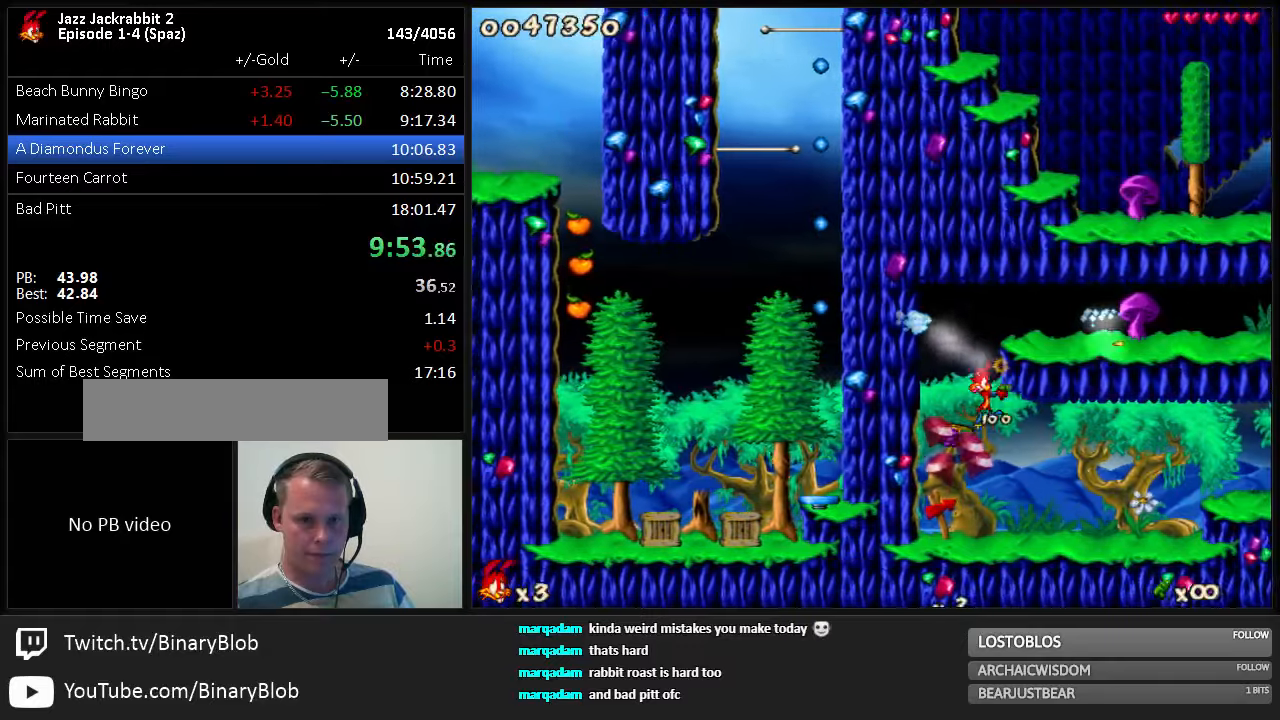
{"keys": ["right", "shoot"], "events": [[17, "shoot", "down"], [67, "shoot", "up"], [134, "shoot", "down"], [167, "shoot", "up"], [200, "shoot", "down"], [234, "shoot", "up"], [267, "shoot", "down"], [334, "jump", "down"], [400, "jump", "up"], [400, "shoot", "up"], [467, "shoot", "down"]]}
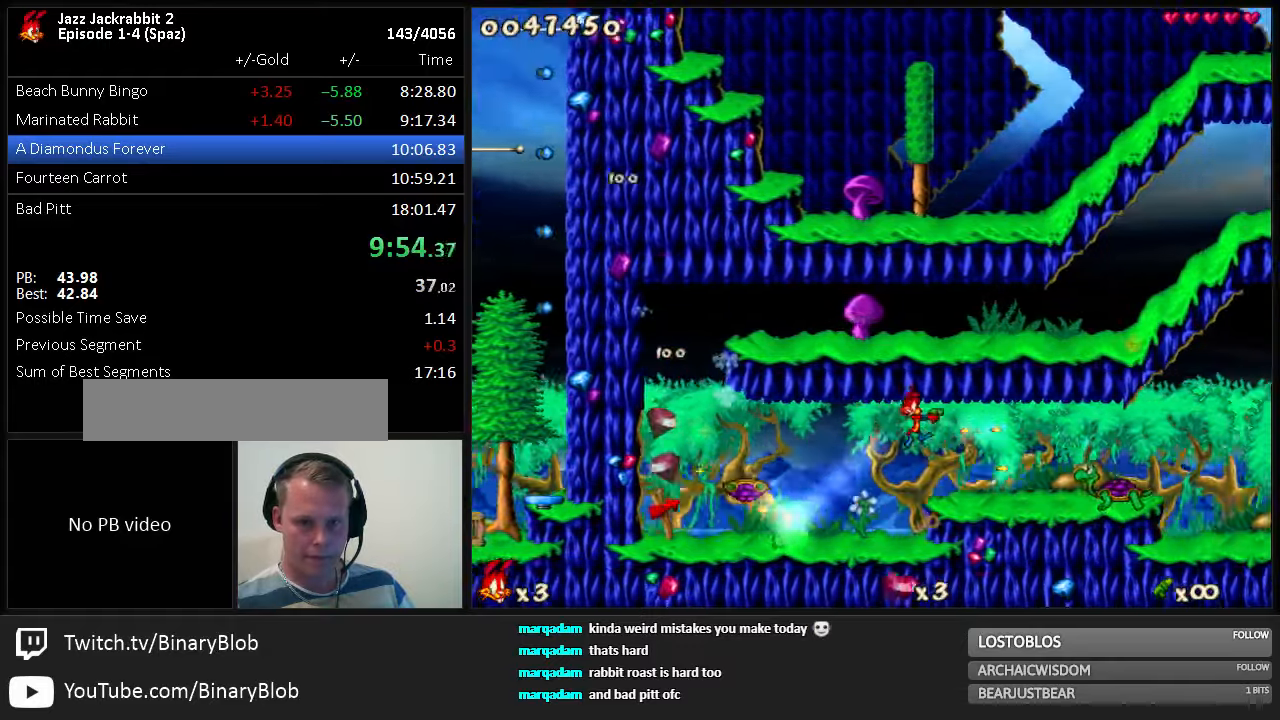
{"keys": ["right"], "events": [[17, "shoot", "up"], [84, "shoot", "down"], [117, "shoot", "up"], [184, "shoot", "down"], [217, "shoot", "up"], [250, "shoot", "down"], [384, "shoot", "up"]]}
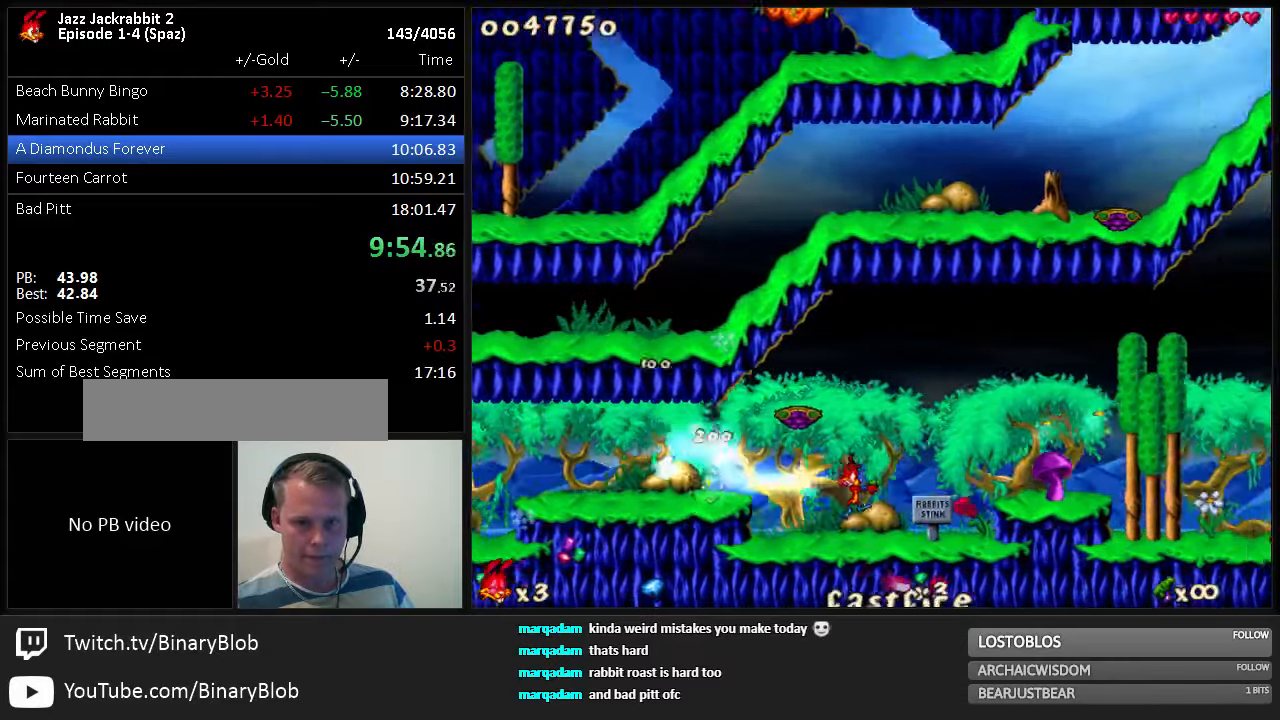
{"keys": ["jump", "right"], "events": [[100, "jump", "down"]]}
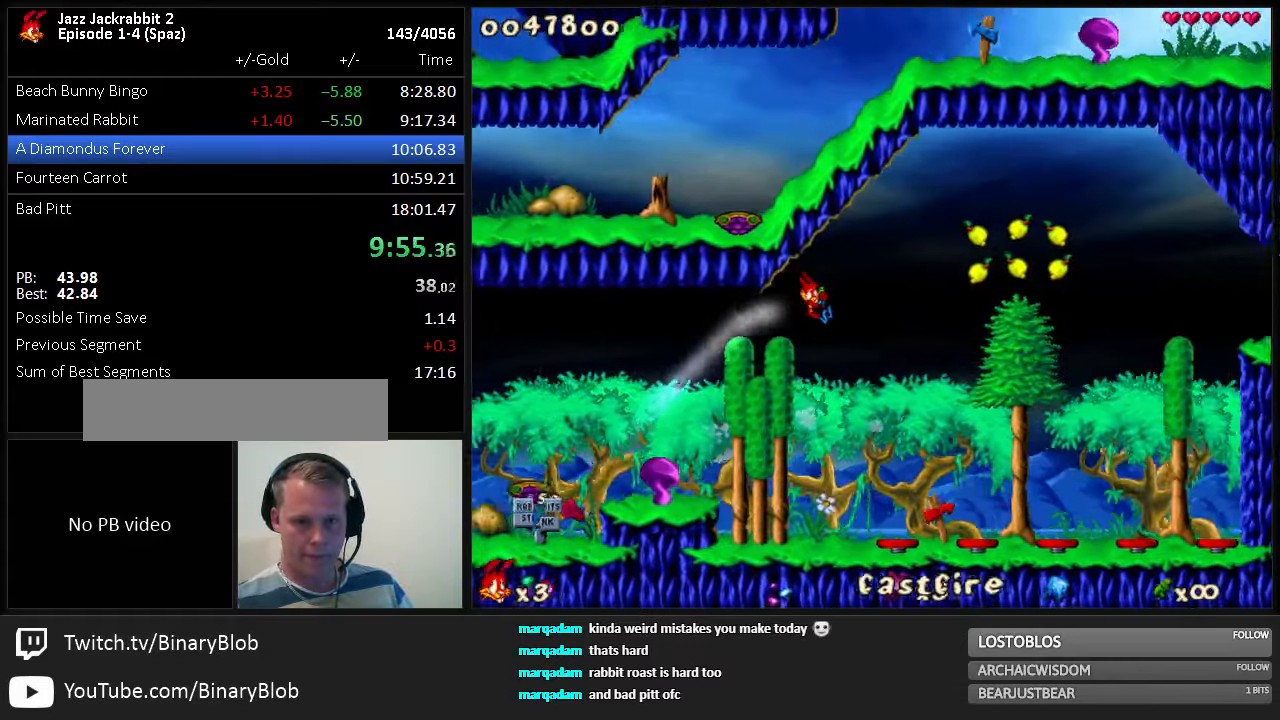
{"keys": ["jump", "right"], "events": [[267, "jump", "up"], [384, "jump", "down"]]}
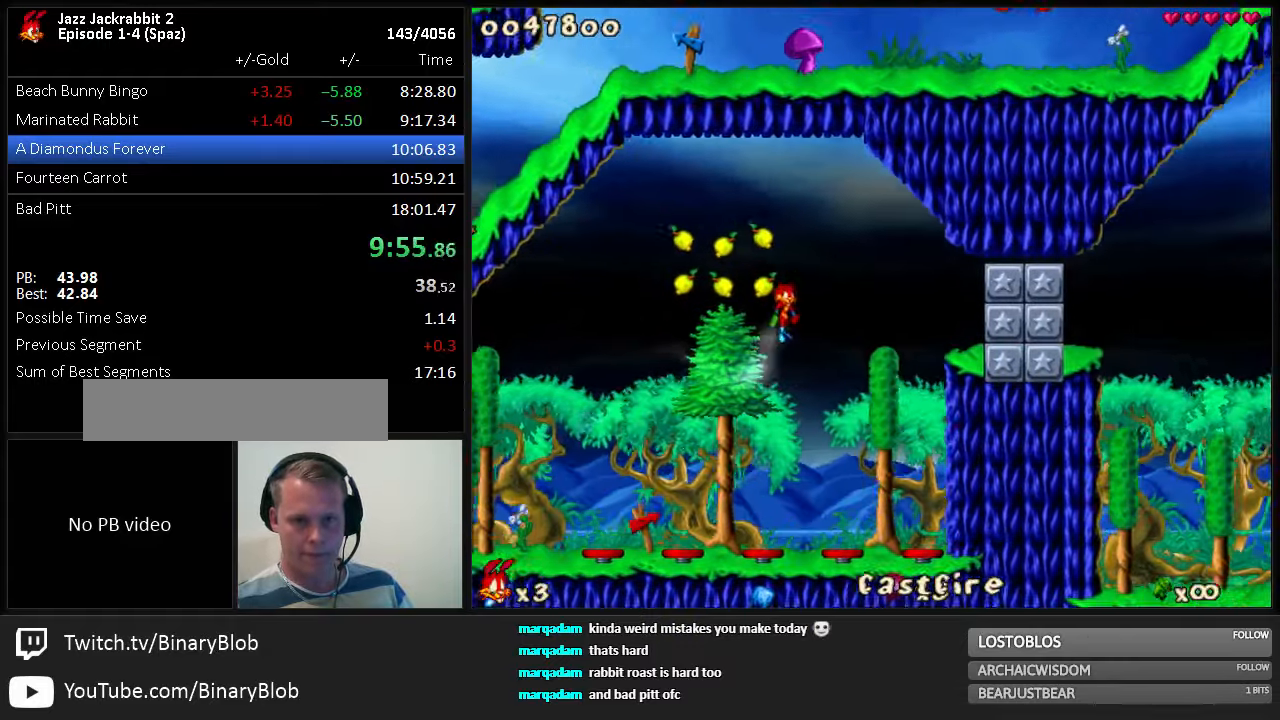
{"keys": ["jump", "right"], "events": [[50, "shoot", "down"], [84, "shoot", "up"], [150, "shoot", "down"], [184, "shoot", "up"], [250, "shoot", "down"], [284, "shoot", "up"], [350, "shoot", "down"], [400, "shoot", "up"], [434, "shoot", "down"], [500, "shoot", "up"]]}
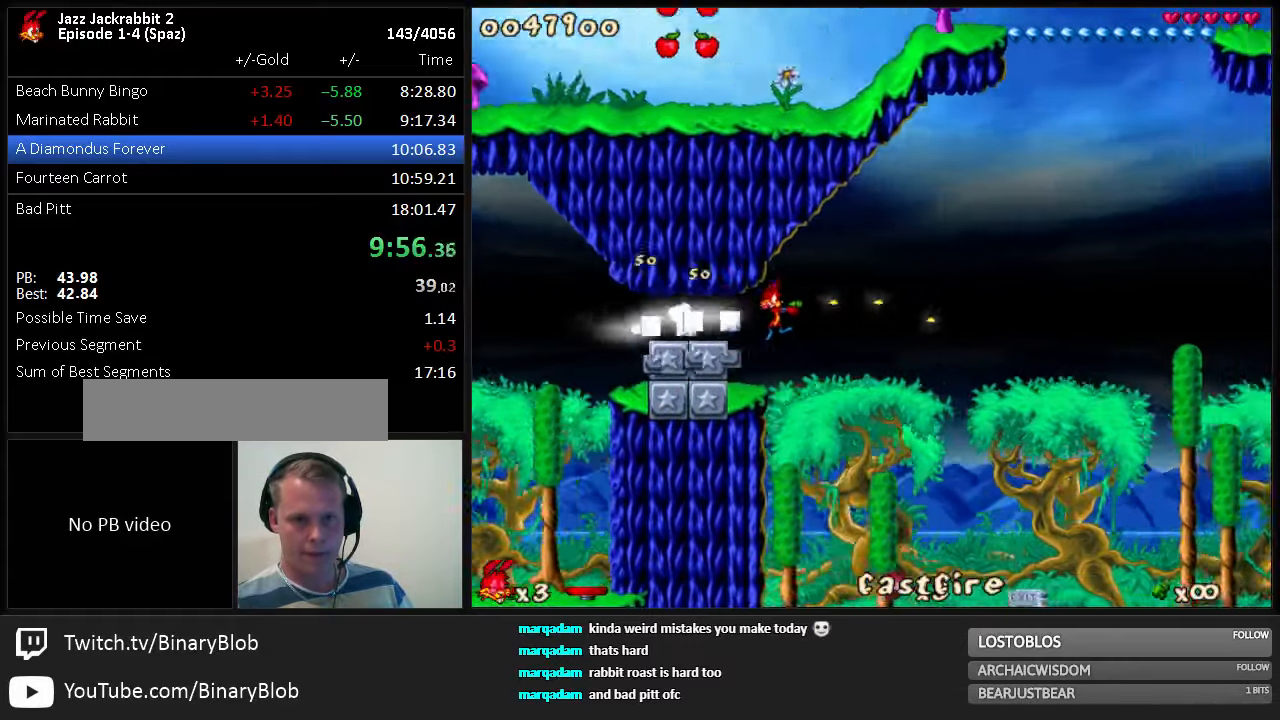
{"keys": ["1", "right"], "events": [[67, "jump", "up"], [134, "1", "down"], [234, "1", "up"], [334, "1", "down"], [400, "1", "up"], [467, "1", "down"]]}
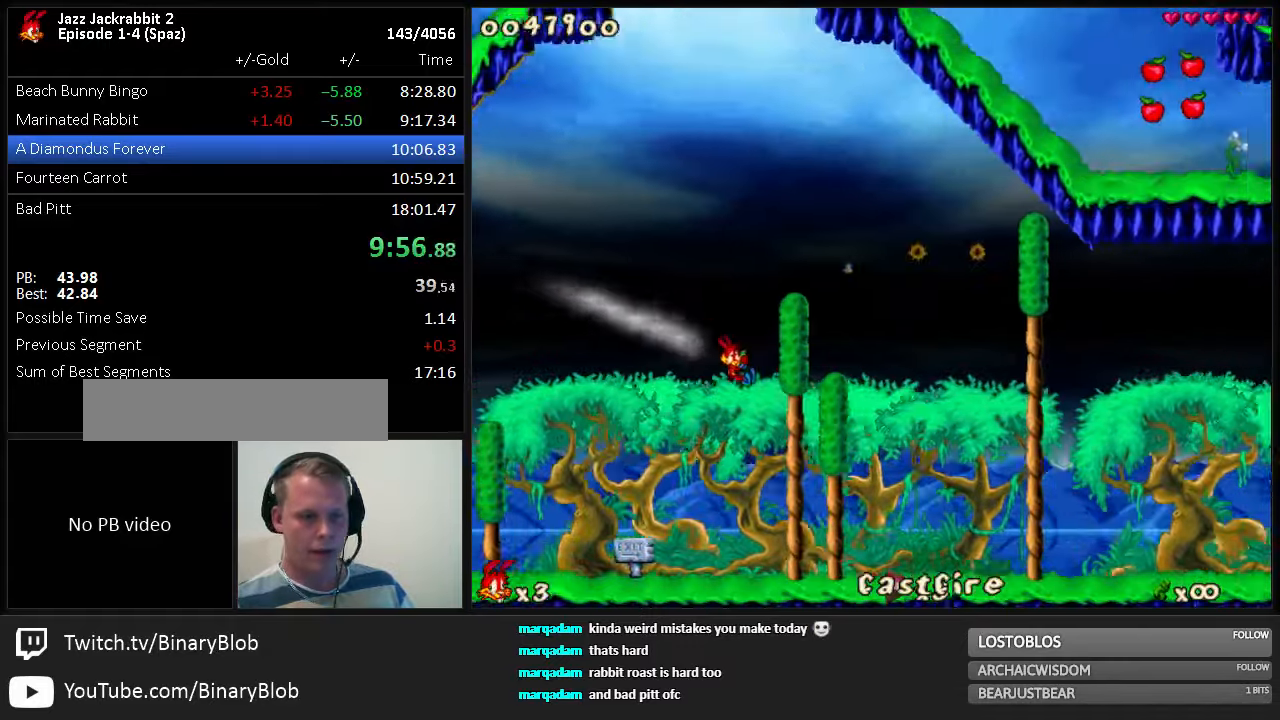
{"keys": ["right"], "events": [[50, "1", "up"]]}
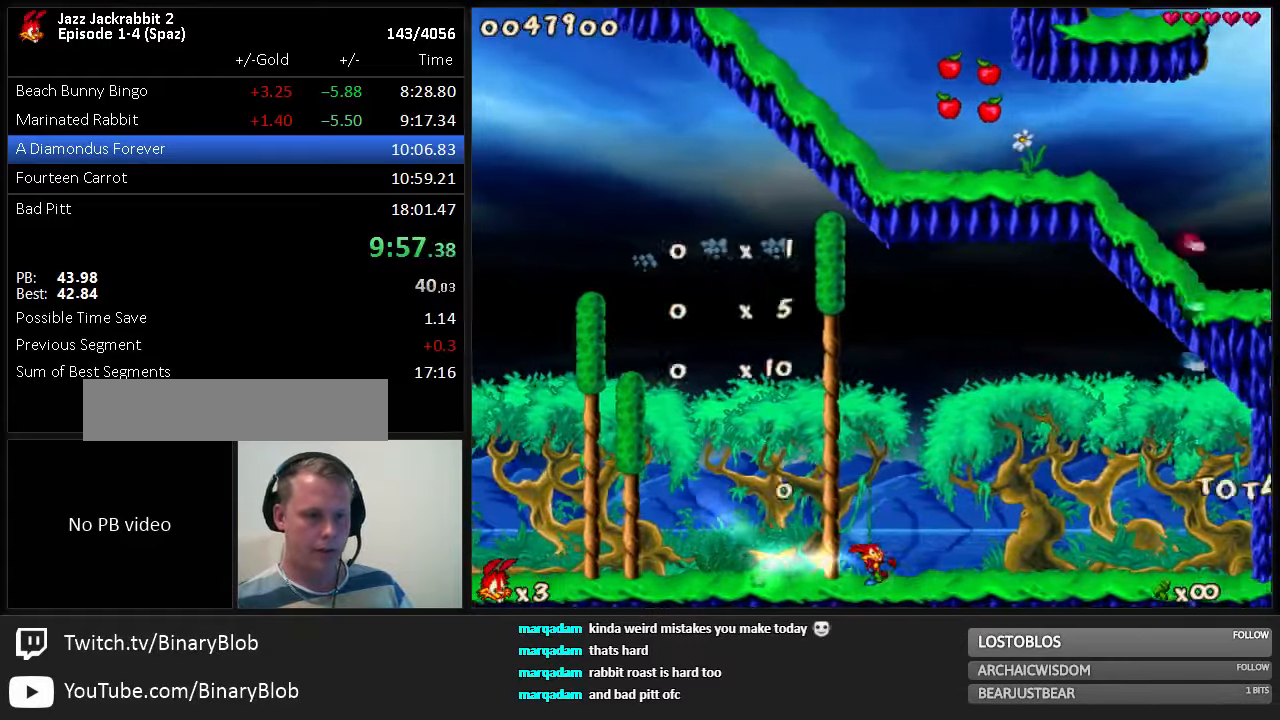
{"keys": ["right"], "events": []}
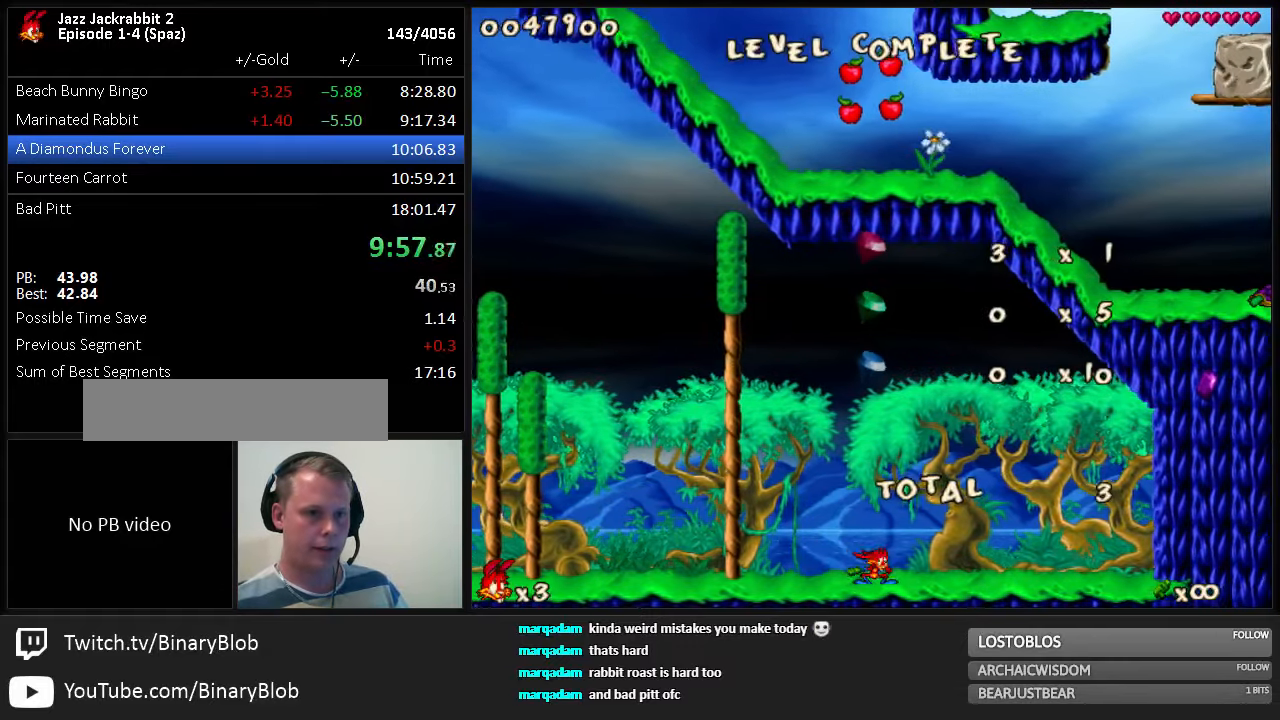
{"keys": ["right"], "events": []}
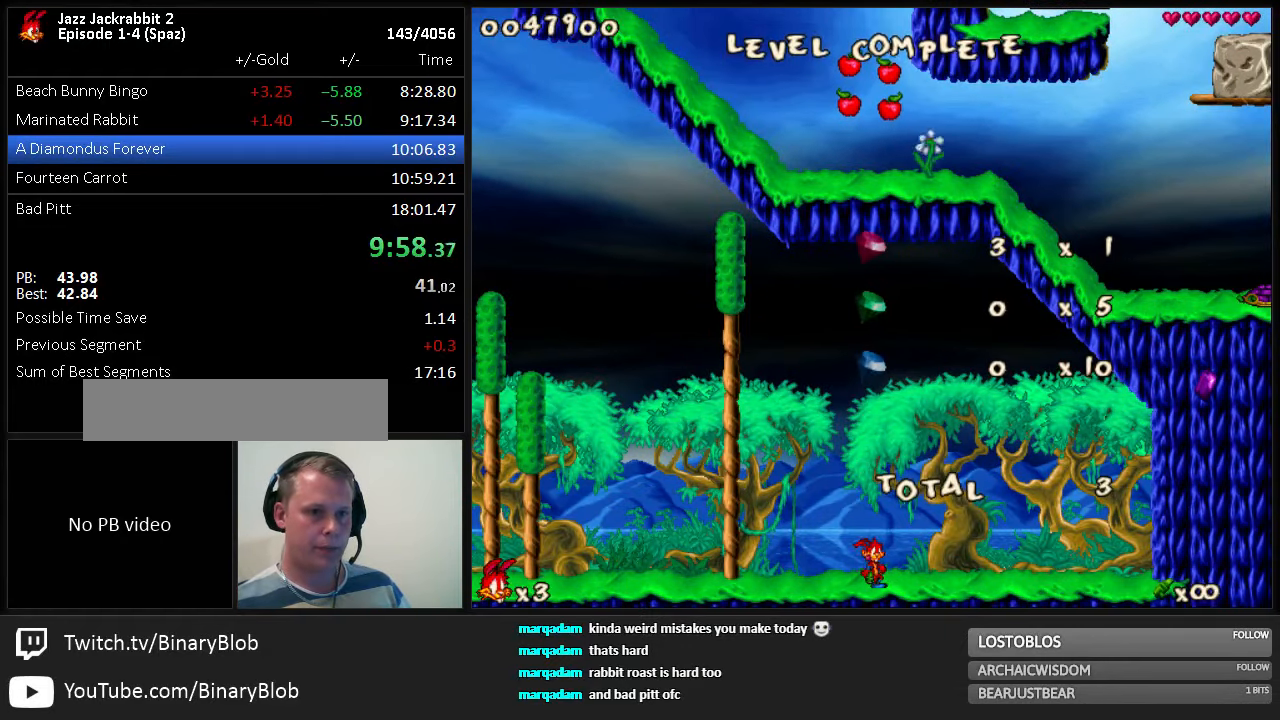
{"keys": ["right"], "events": []}
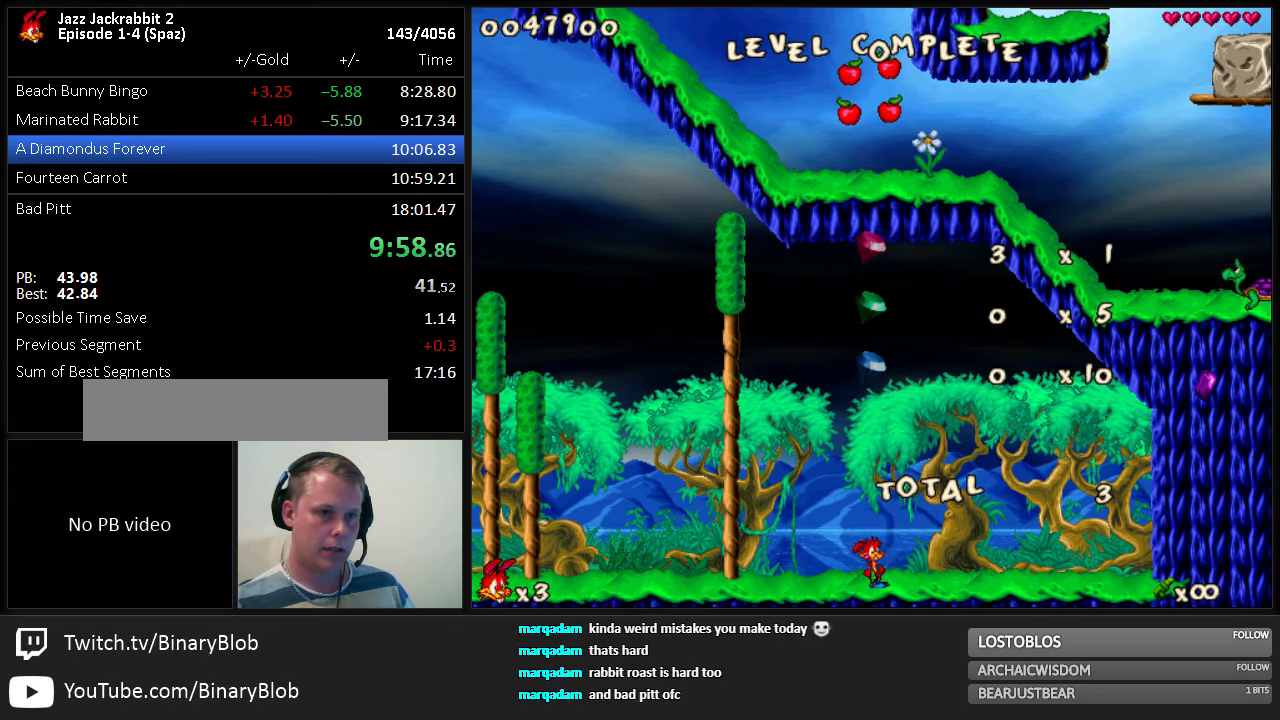
{"keys": ["right"], "events": []}
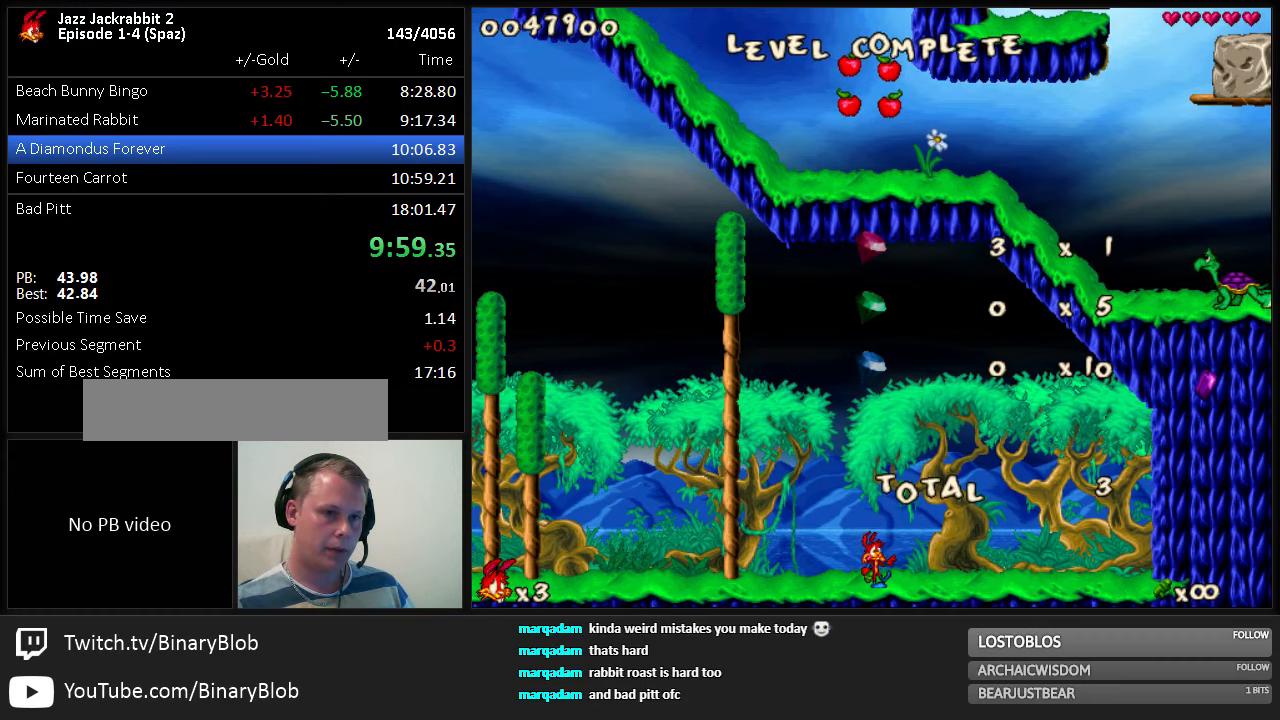
{"keys": ["right"], "events": []}
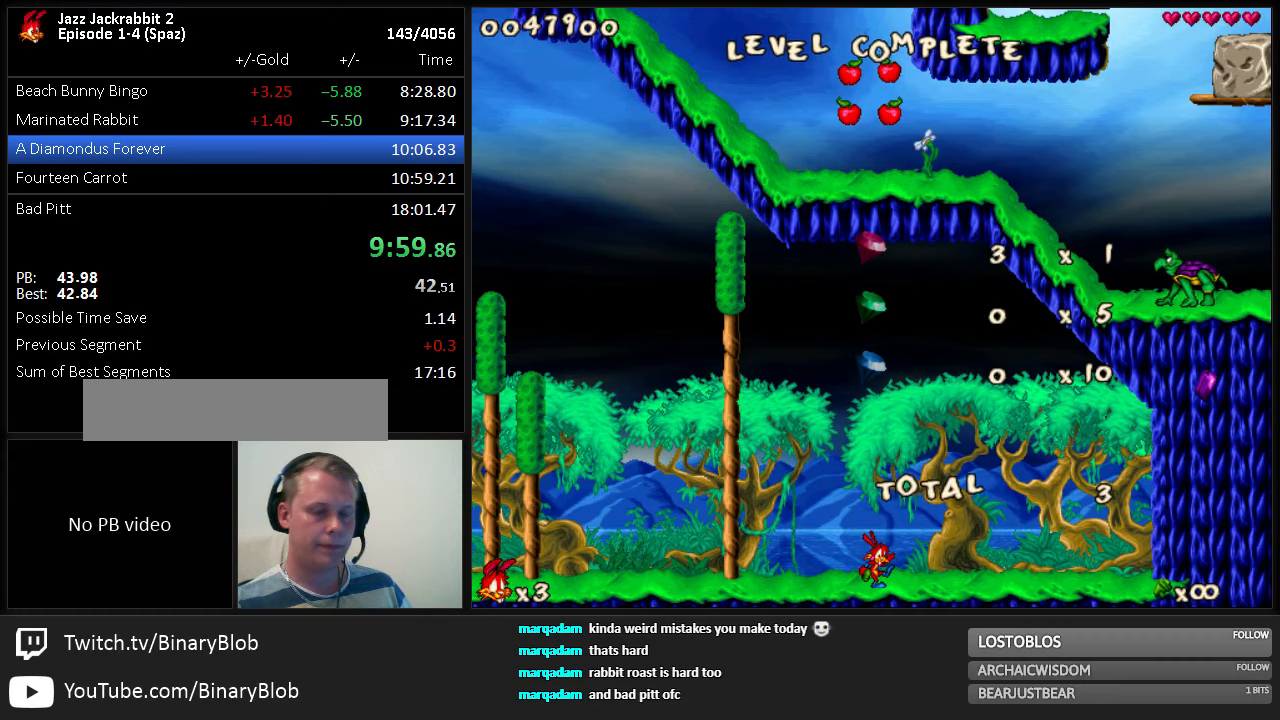
{"keys": ["right"], "events": []}
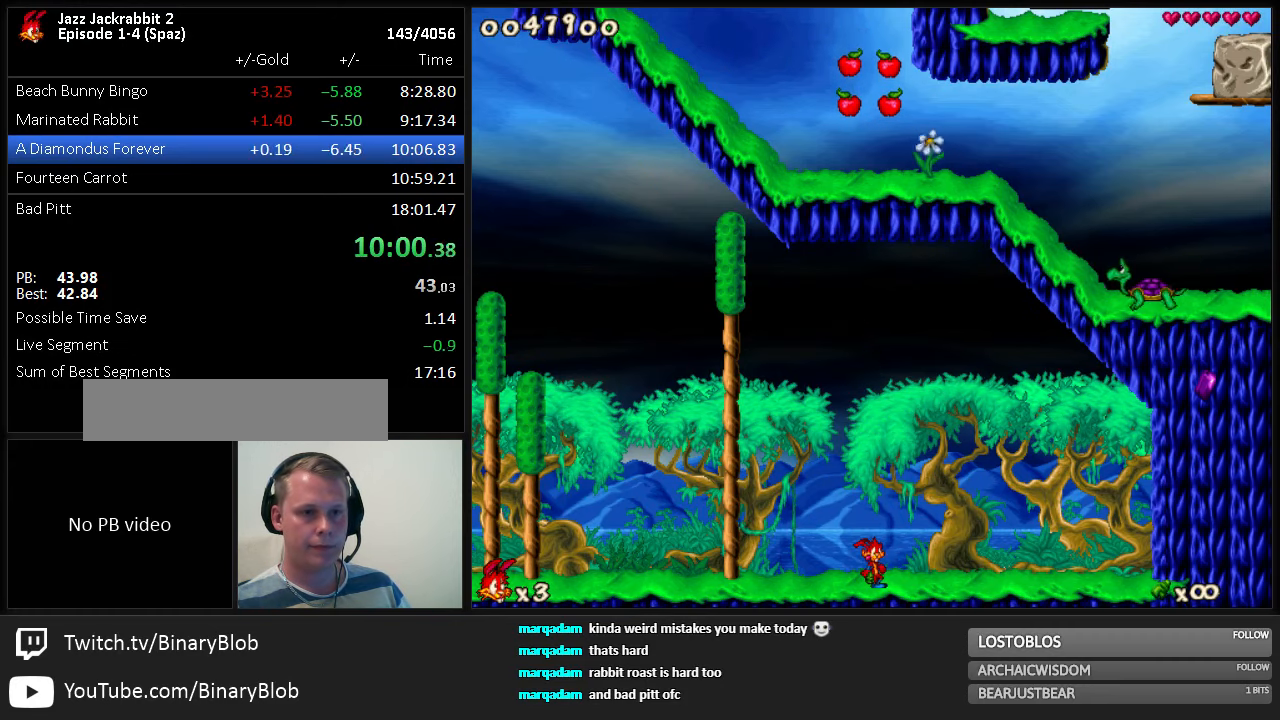
{"keys": ["right"], "events": []}
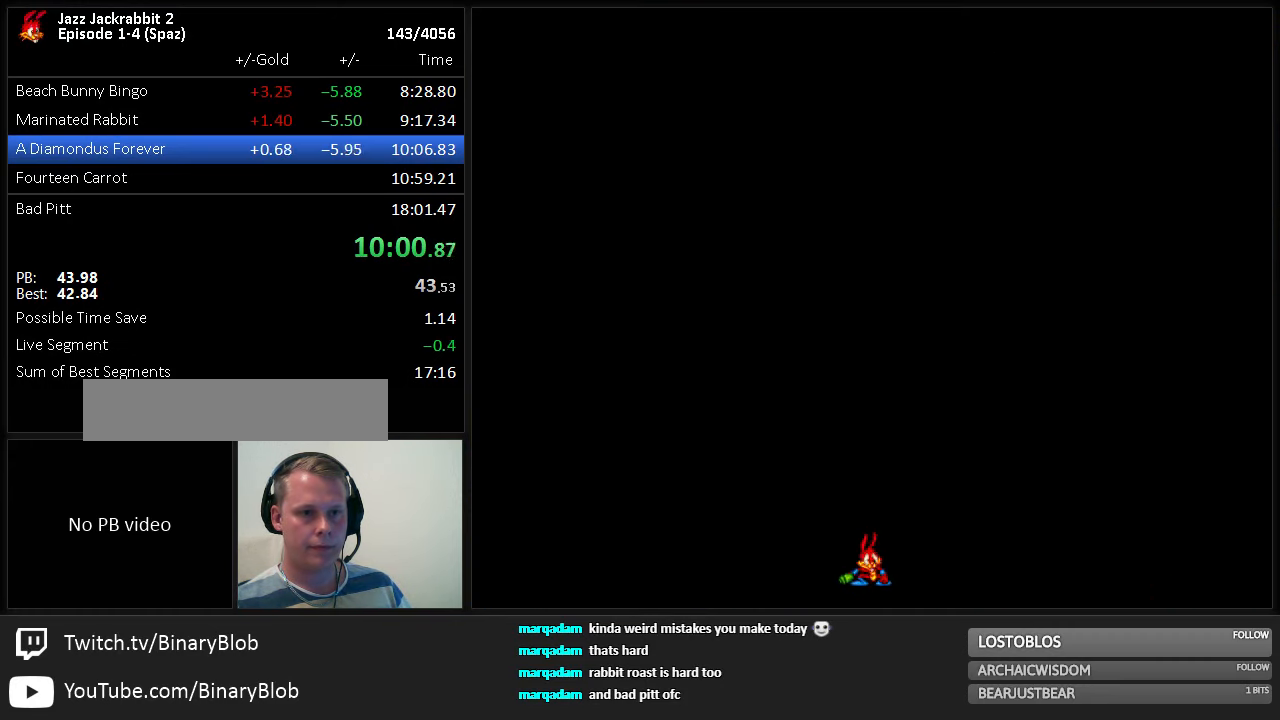
{"keys": ["right"], "events": []}
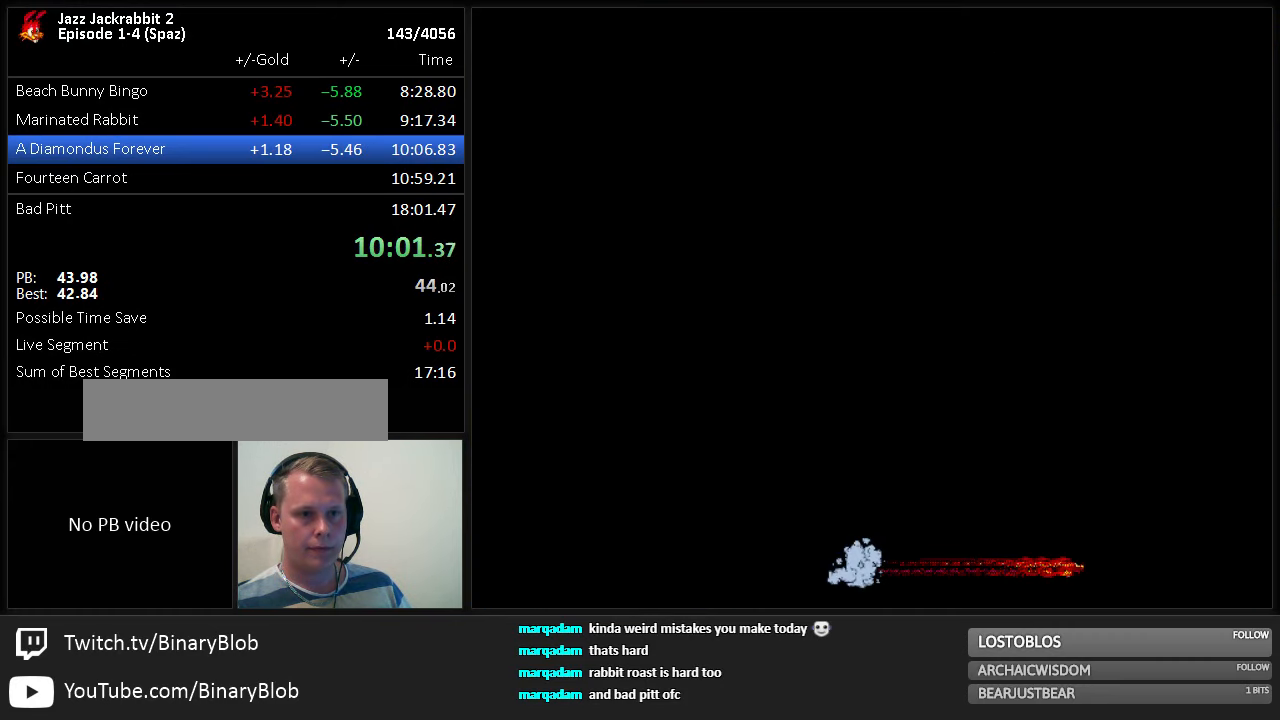
{"keys": ["right"], "events": []}
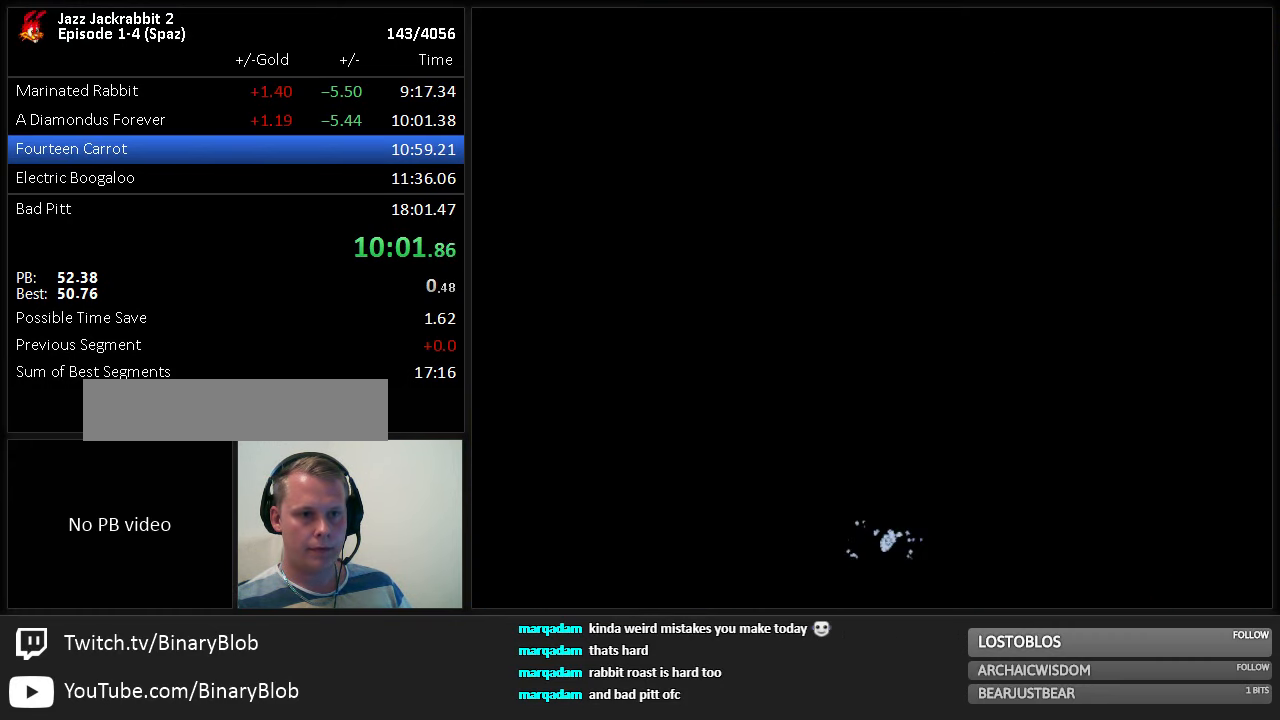
{"keys": ["right"], "events": []}
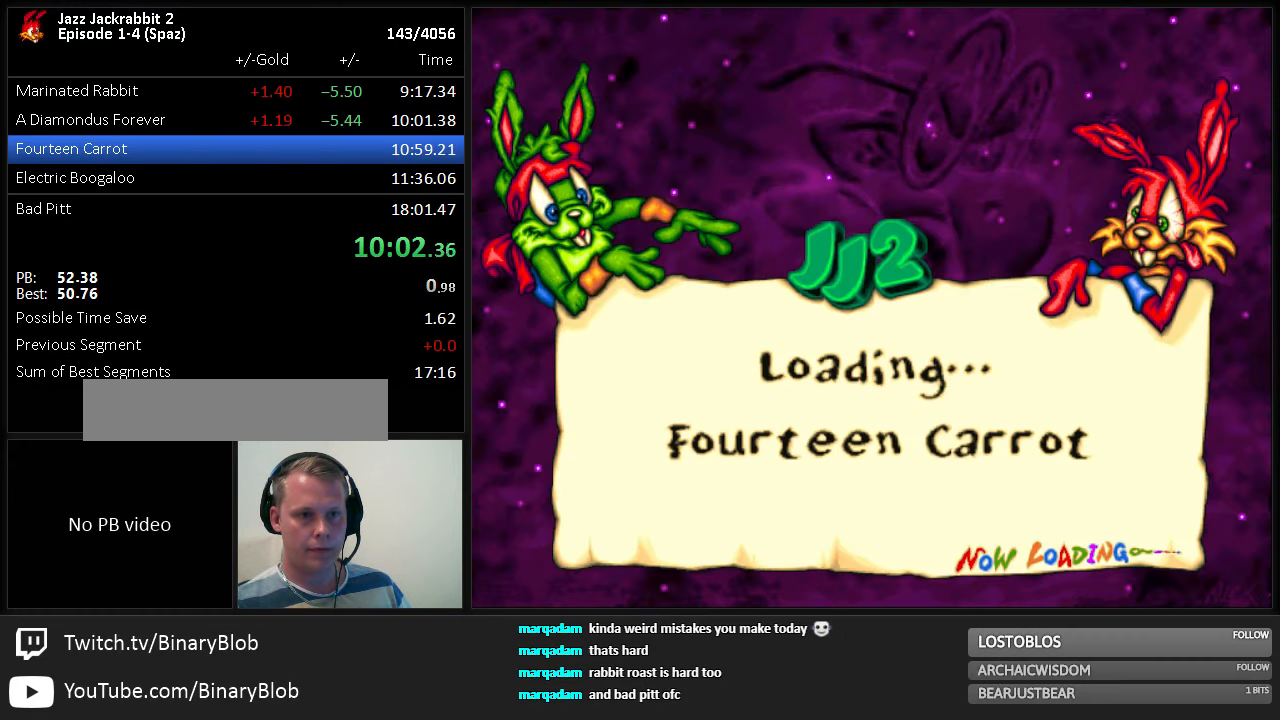
{"keys": ["right"], "events": []}
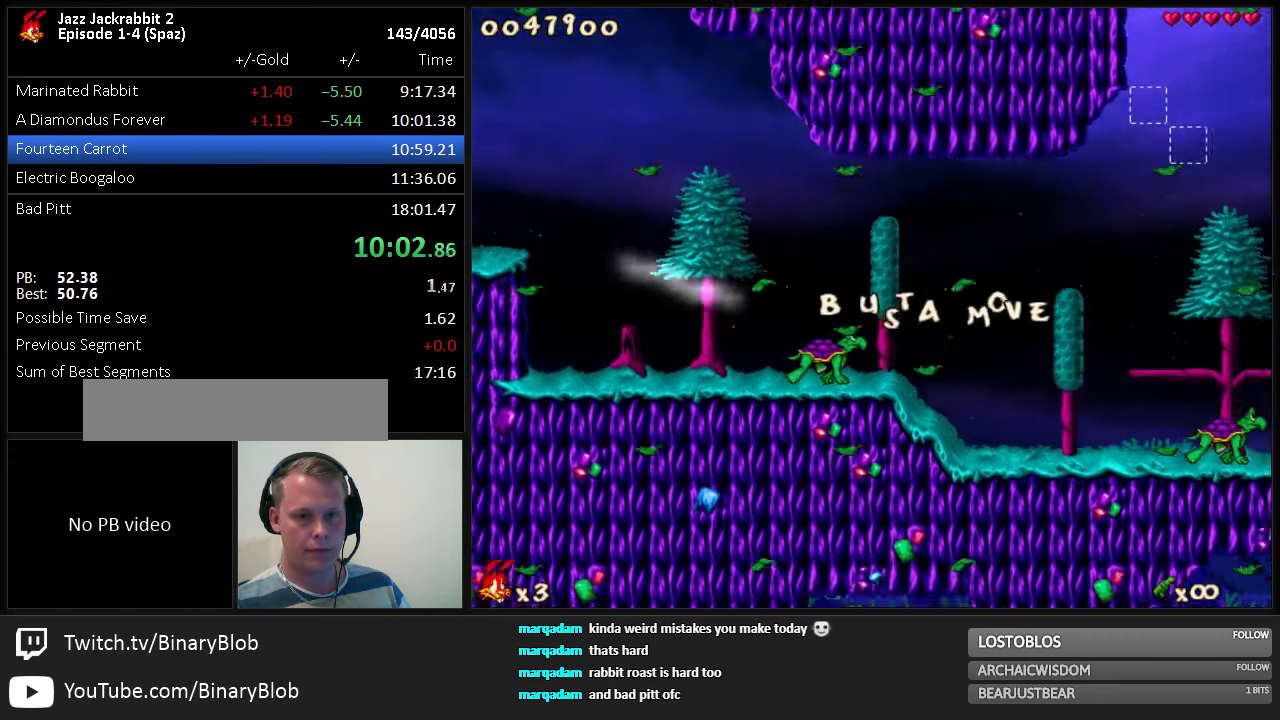
{"keys": ["jump", "right"], "events": [[316, "jump", "down"]]}
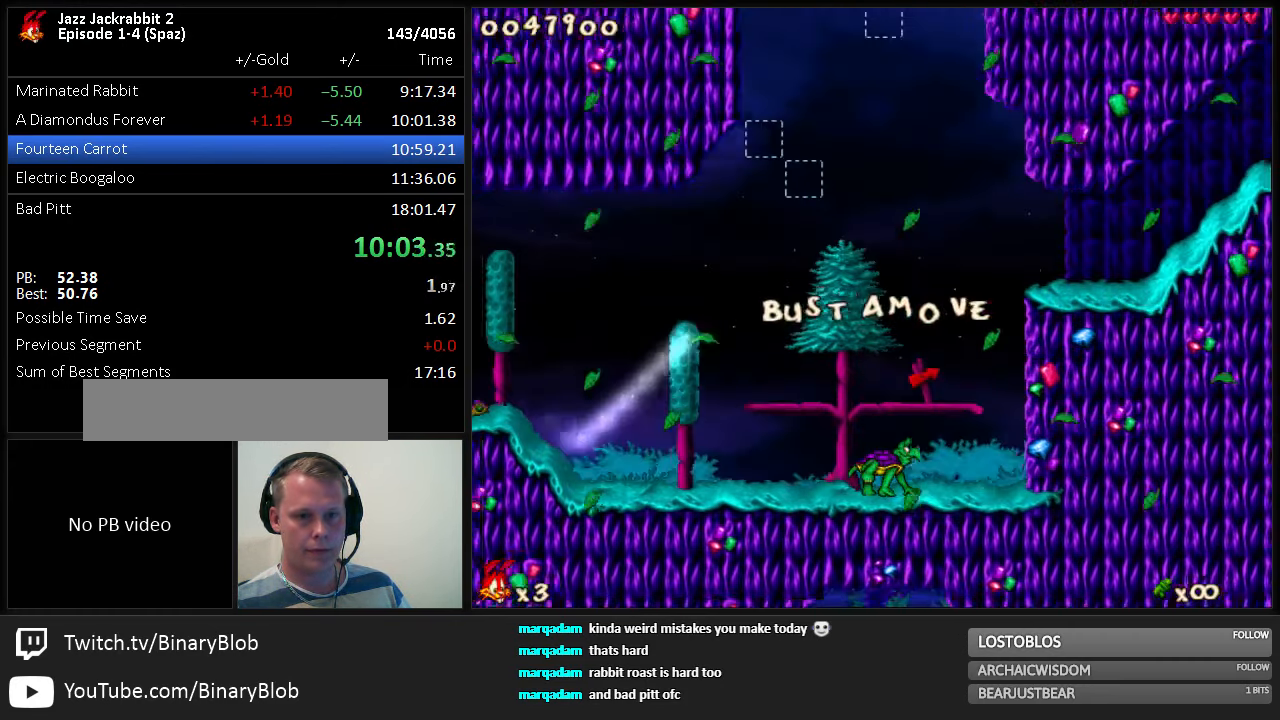
{"keys": ["right"], "events": [[116, "jump", "up"]]}